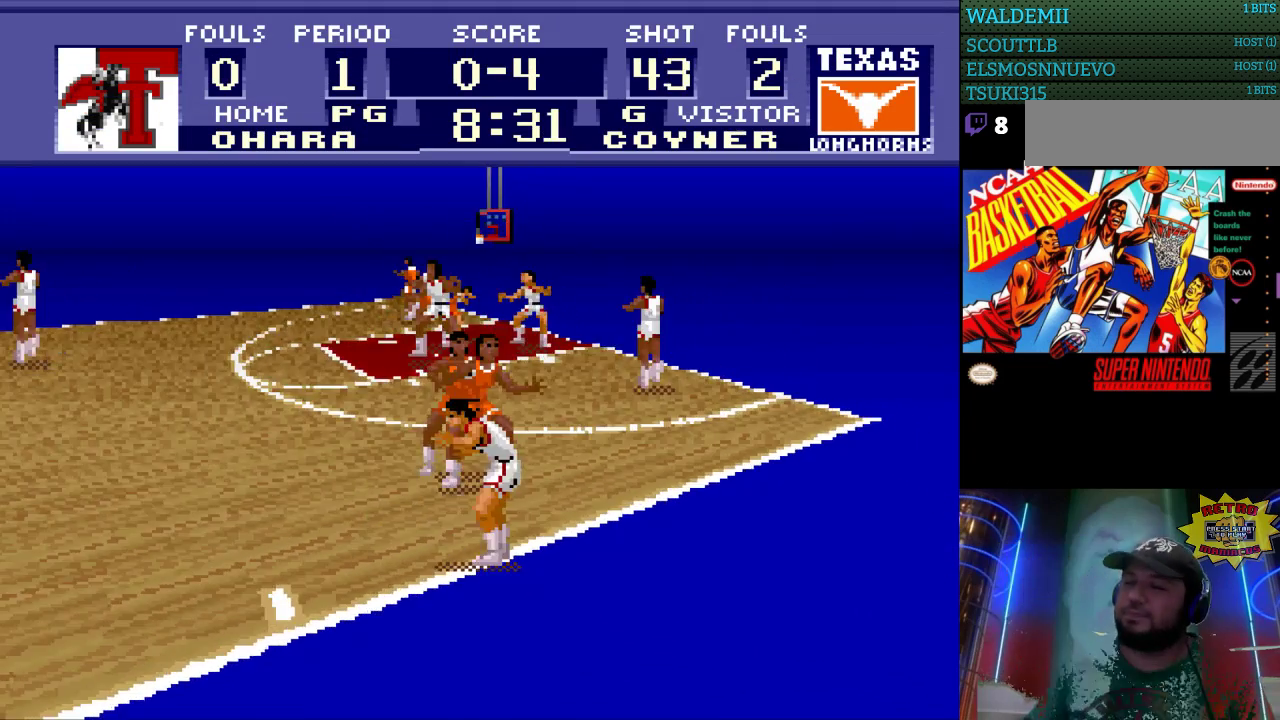
Gameplay with a controller (Nintendo layout); each line is a JSON object with the inputs held at the frame after it. "events" lists button and stick changes between this image and that frame as [ms after this image, input, new state], when the widget could be followed in between. Not read: L3 R3.
{"buttons": [], "events": [[267, "DPAD_UP", "down"], [500, "DPAD_UP", "up"]]}
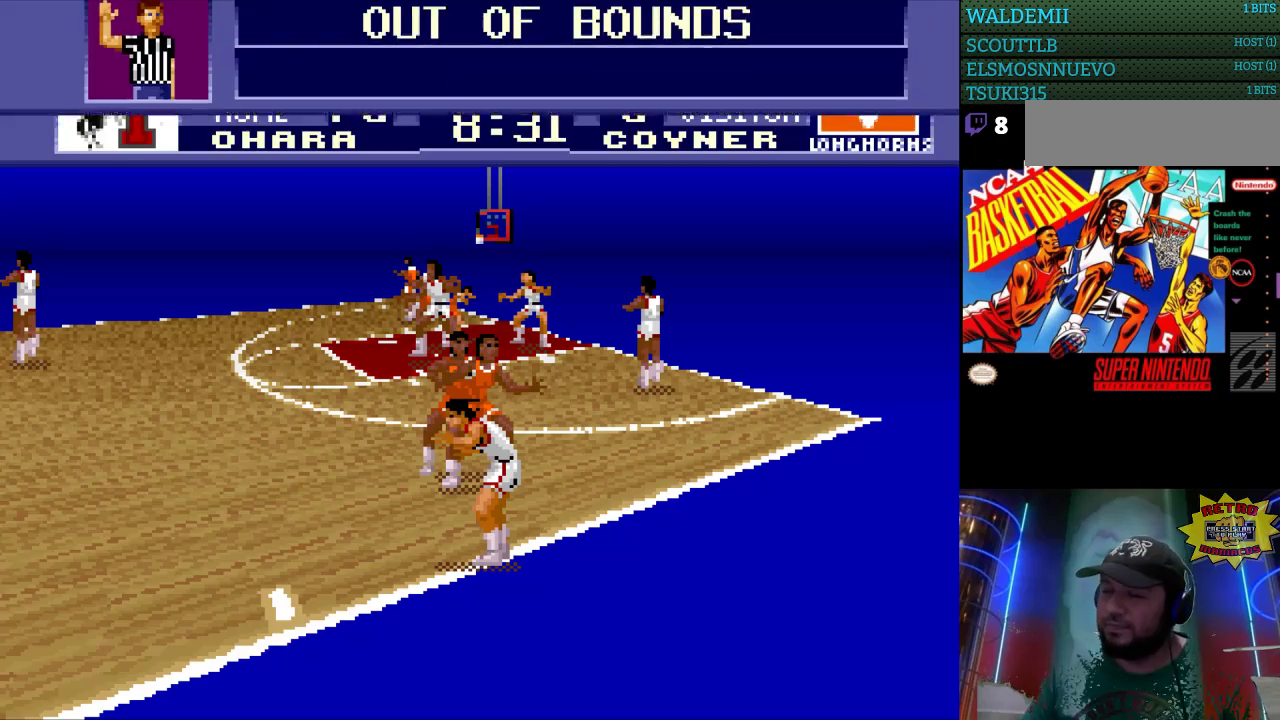
{"buttons": [], "events": []}
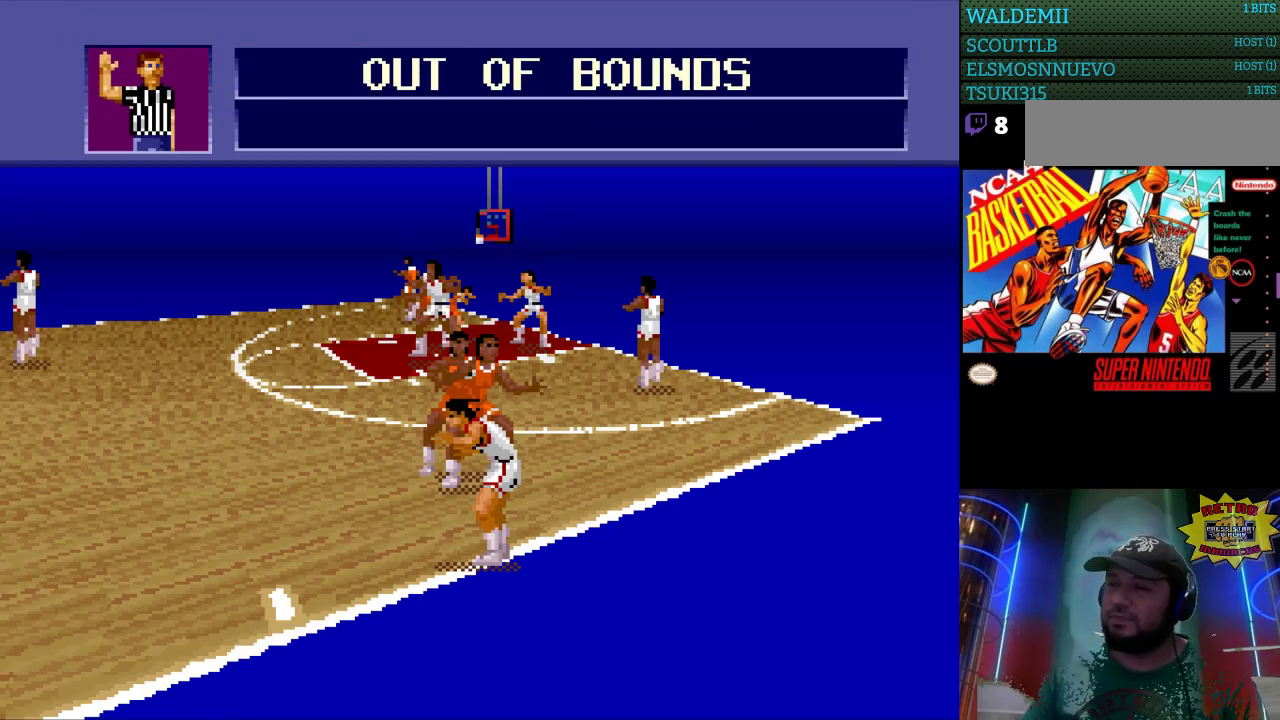
{"buttons": [], "events": []}
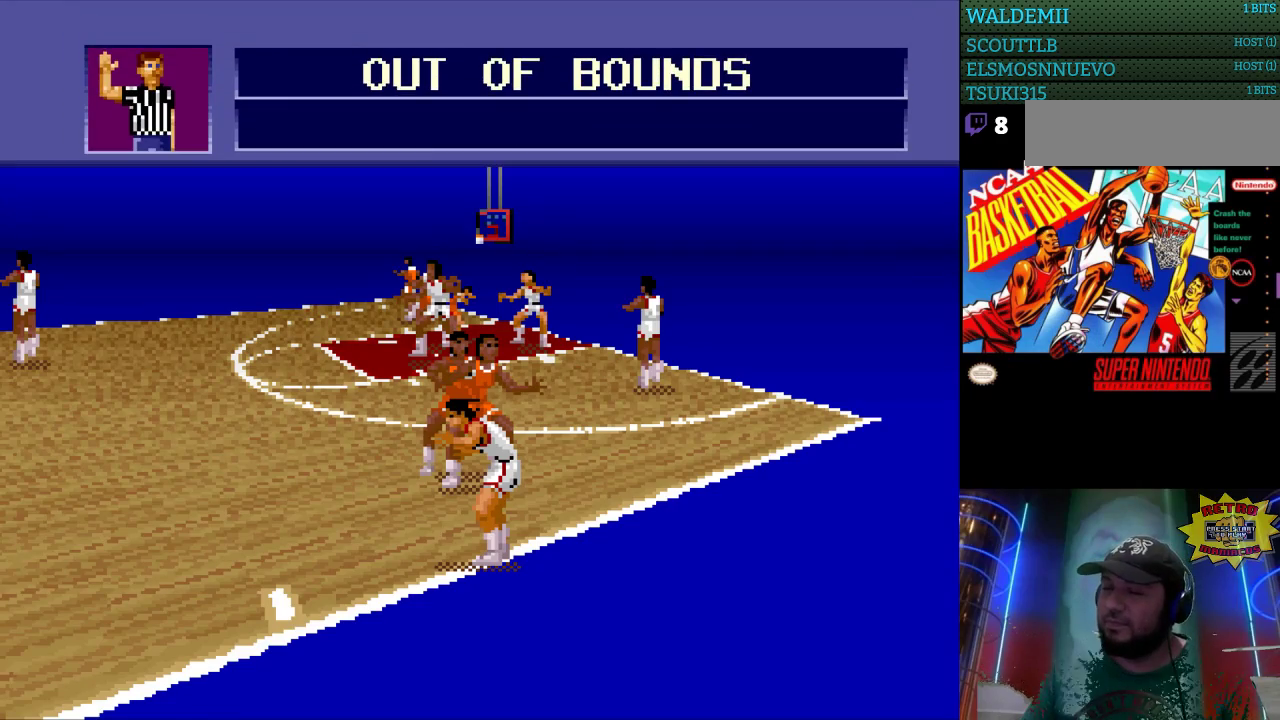
{"buttons": [], "events": []}
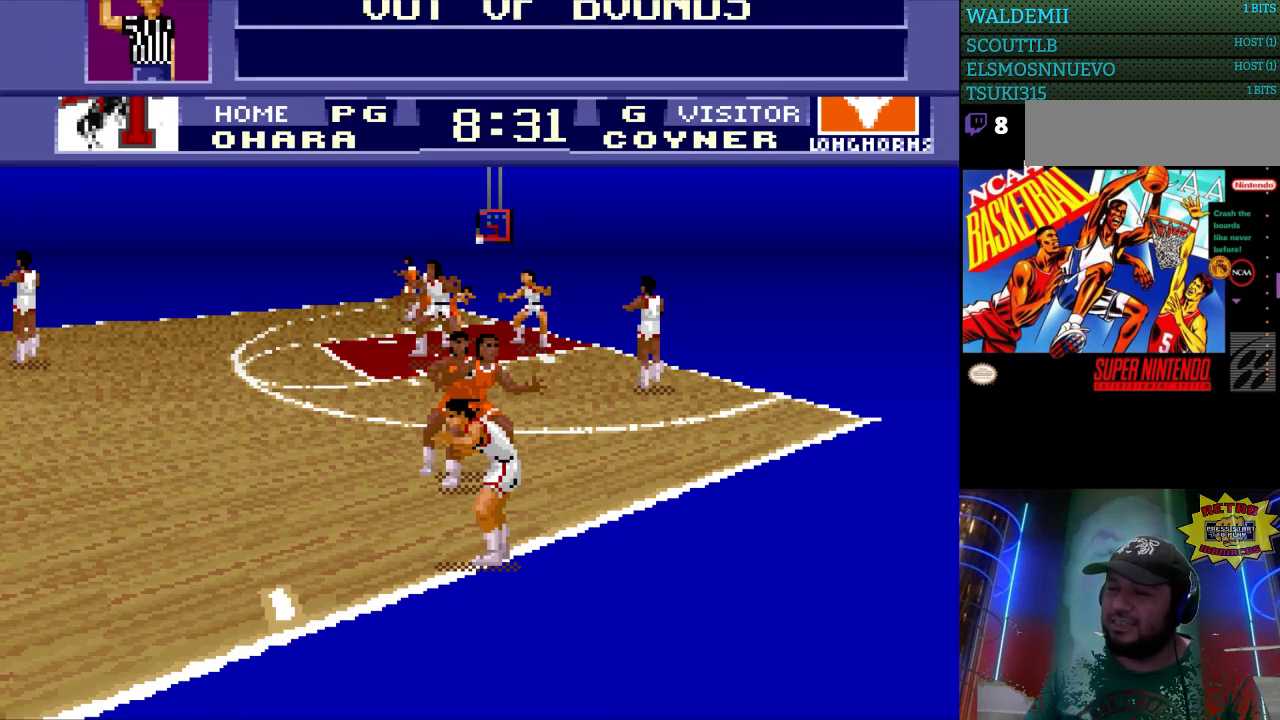
{"buttons": [], "events": []}
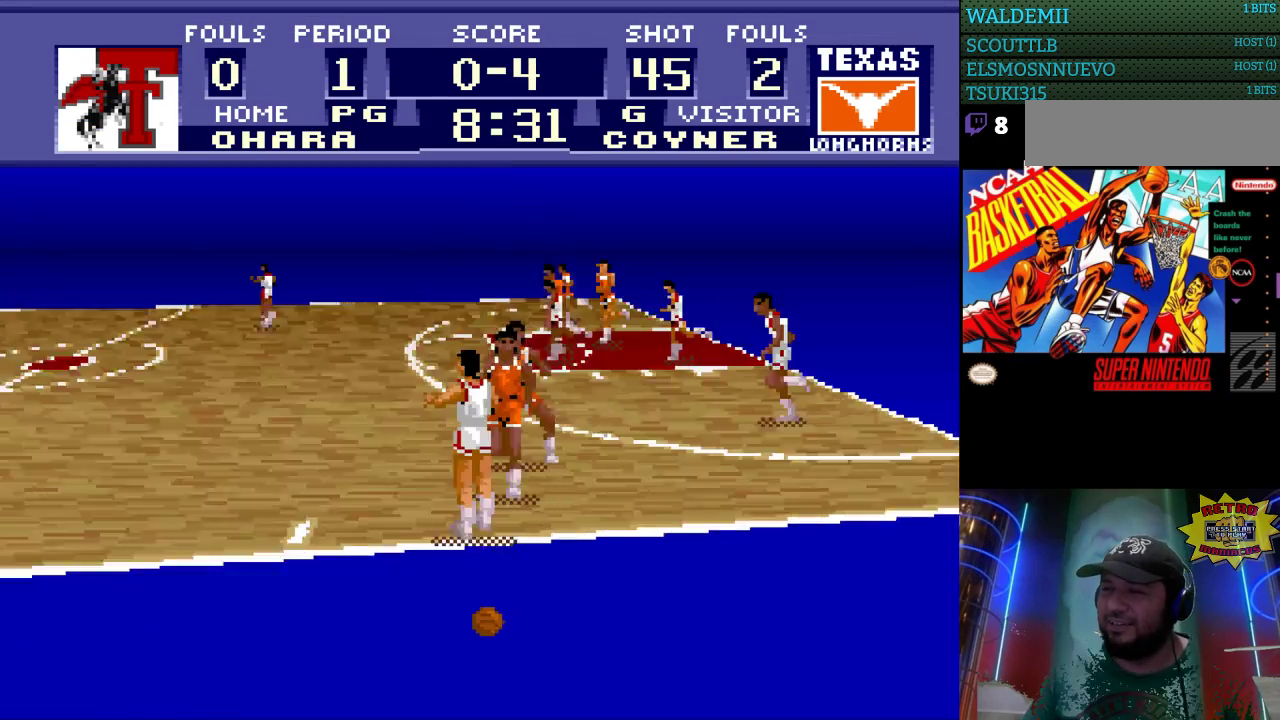
{"buttons": [], "events": []}
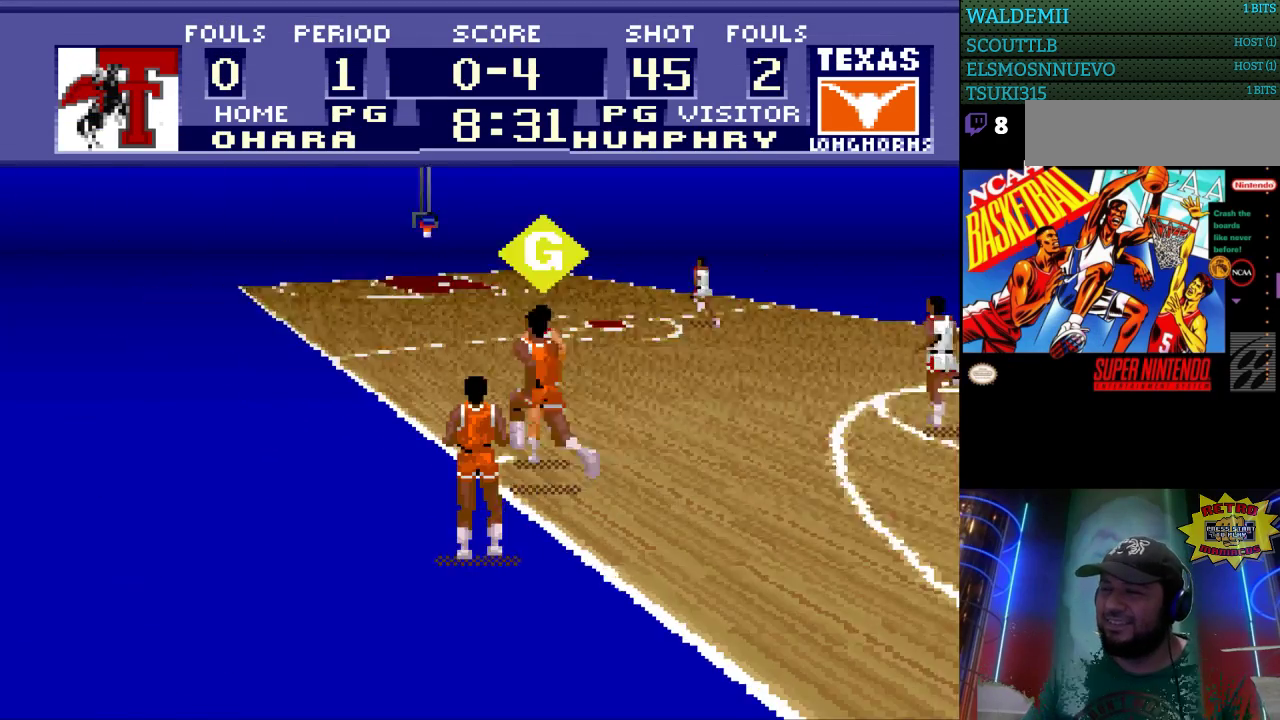
{"buttons": ["A"], "events": [[467, "A", "down"]]}
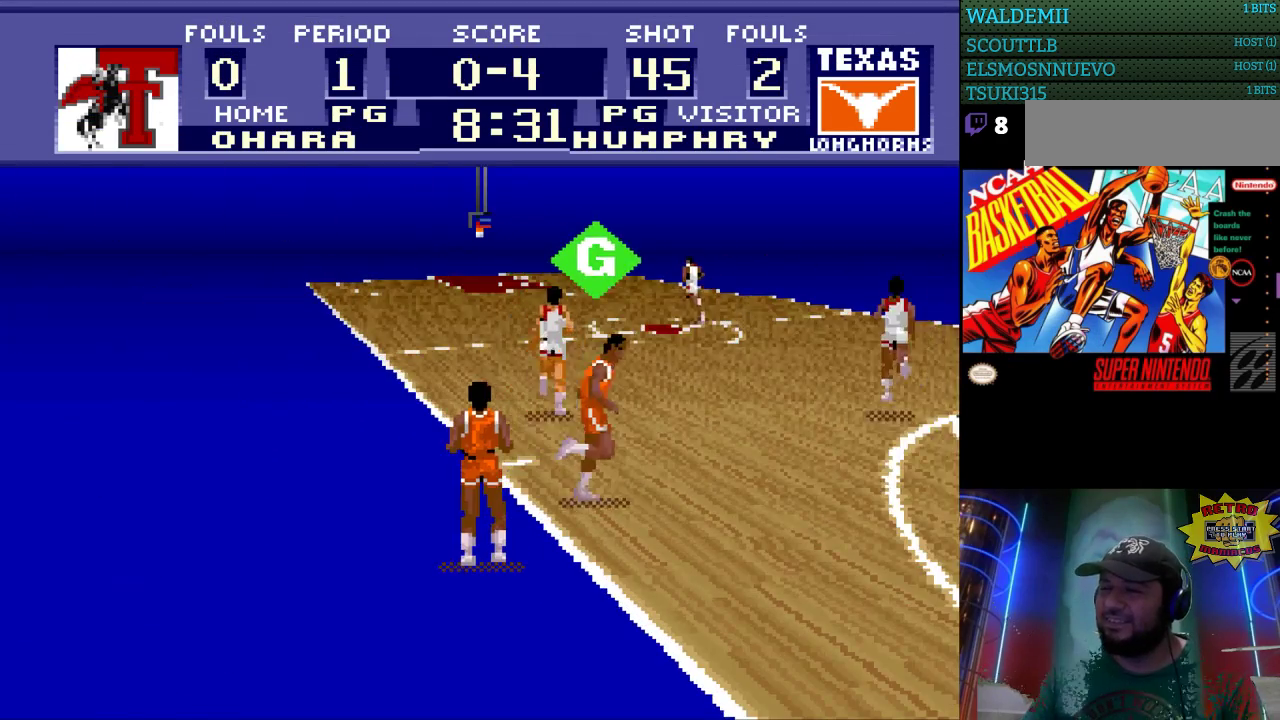
{"buttons": ["DPAD_UP"], "events": [[67, "A", "up"], [500, "DPAD_UP", "down"]]}
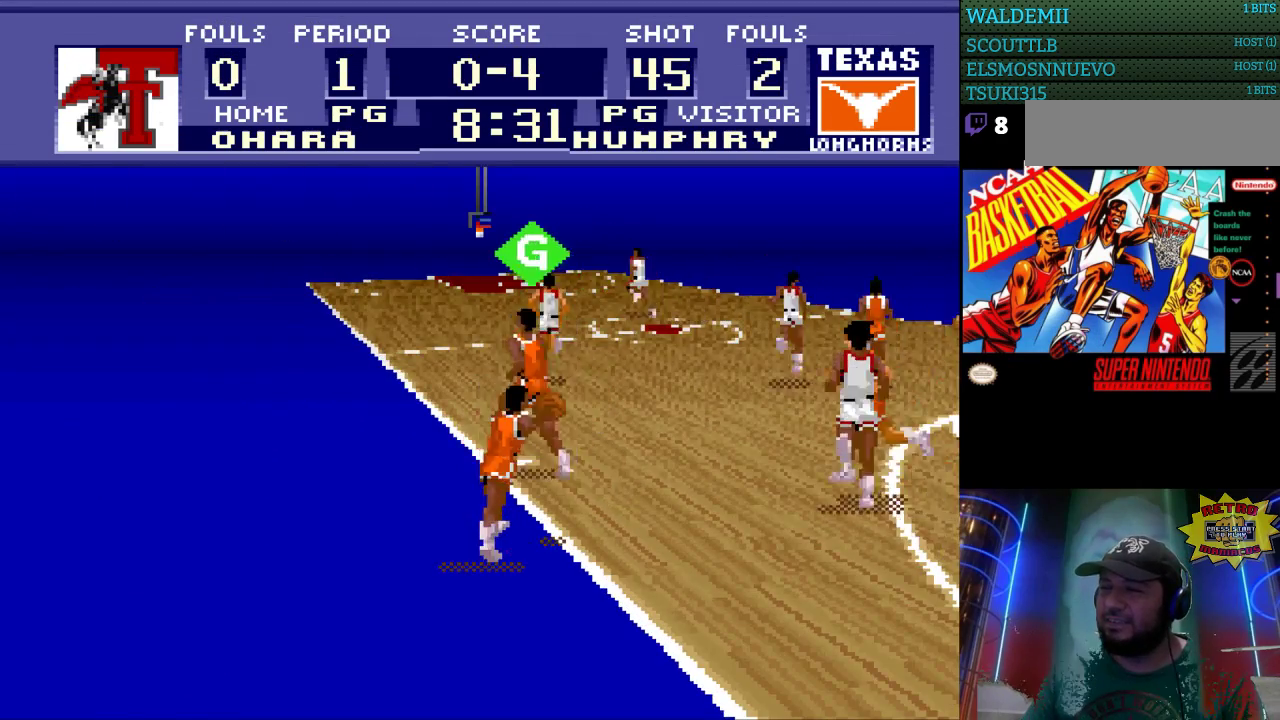
{"buttons": ["DPAD_UP"], "events": []}
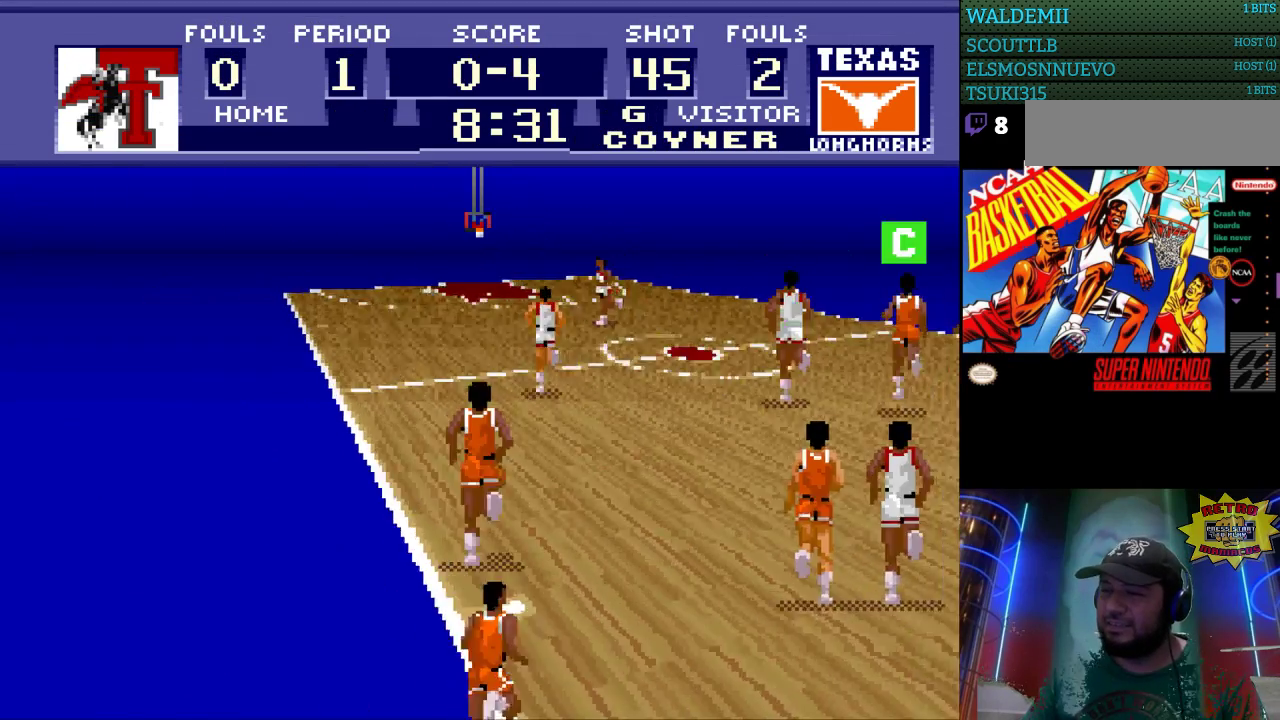
{"buttons": ["DPAD_UP"], "events": []}
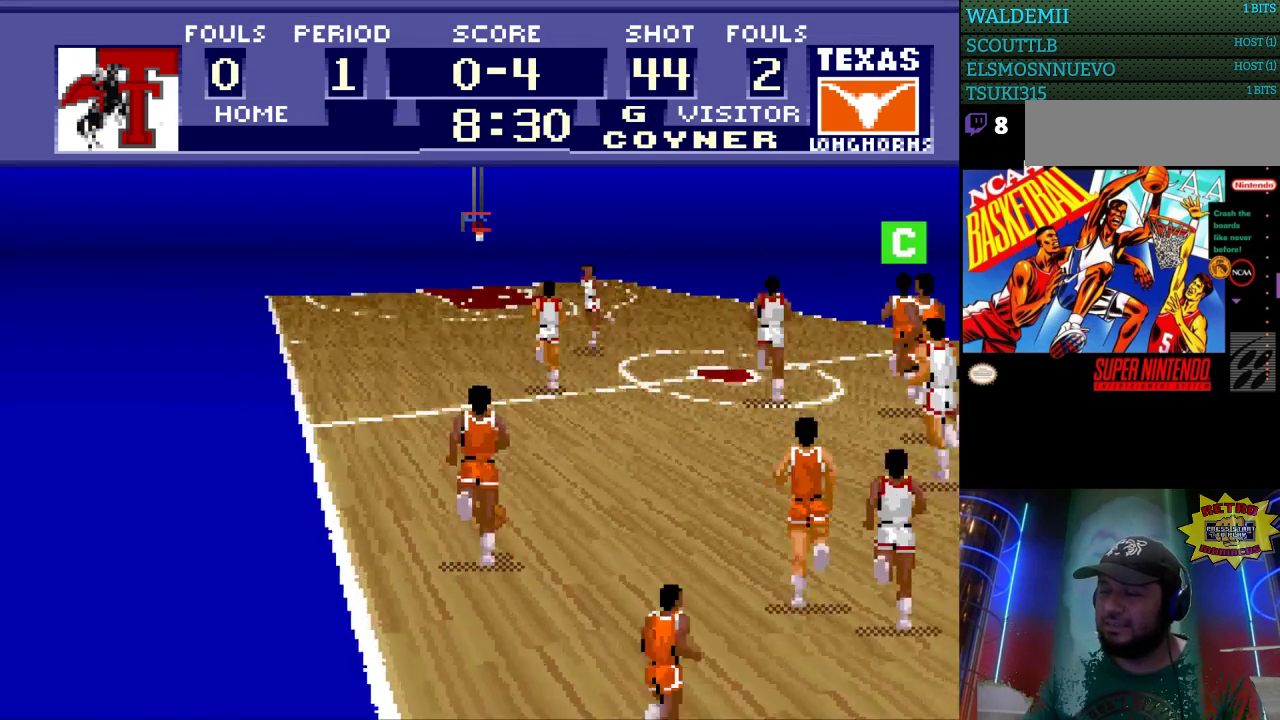
{"buttons": ["DPAD_UP"], "events": []}
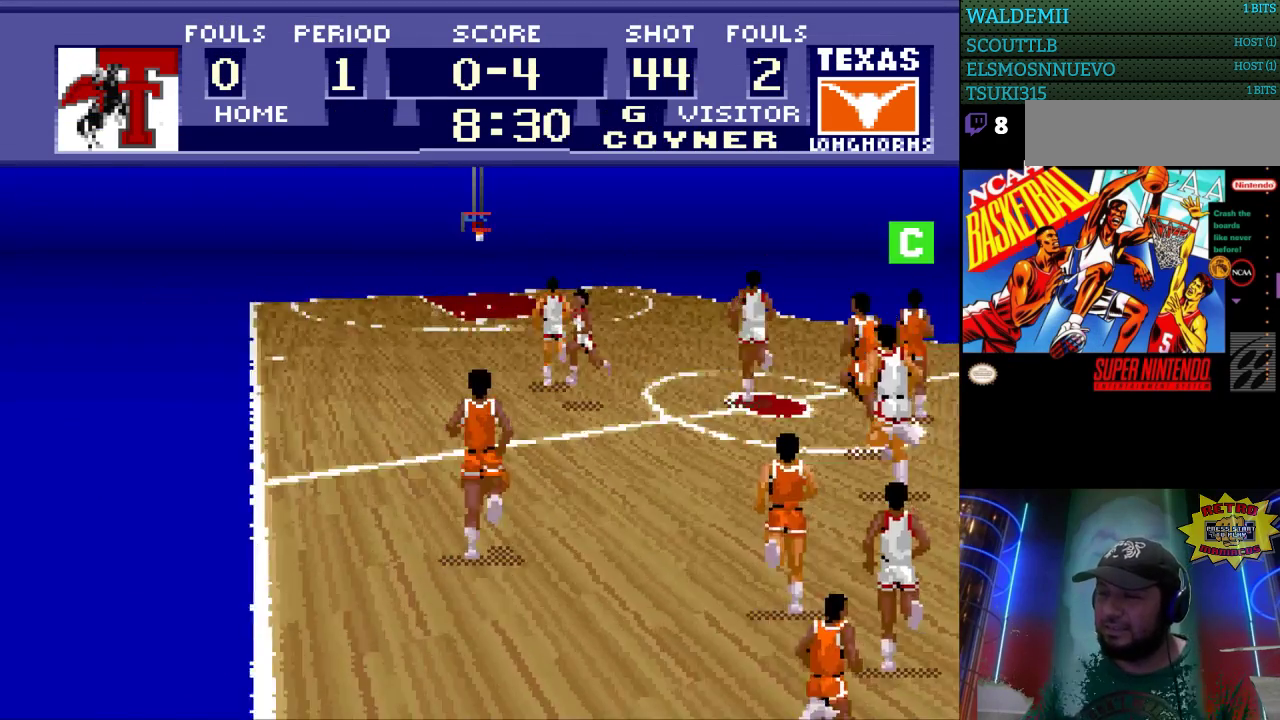
{"buttons": ["DPAD_UP", "DPAD_LEFT"], "events": [[233, "DPAD_LEFT", "down"]]}
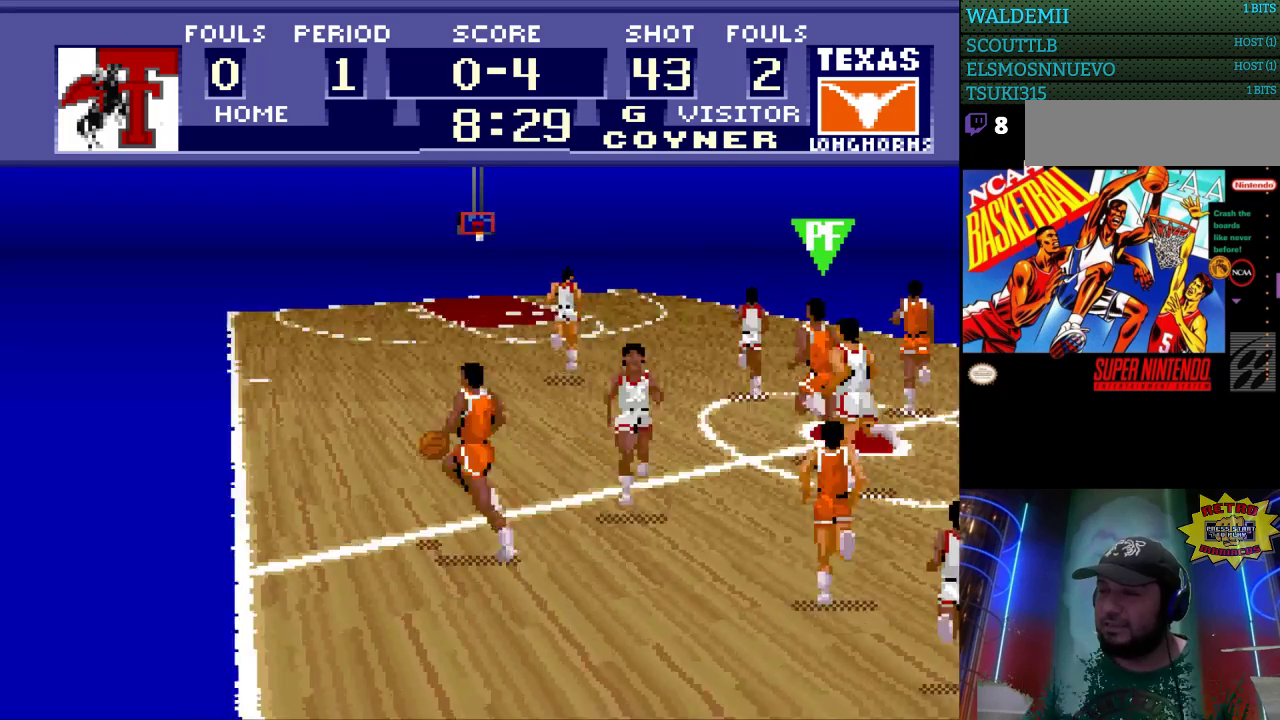
{"buttons": ["DPAD_UP"], "events": [[167, "DPAD_LEFT", "up"]]}
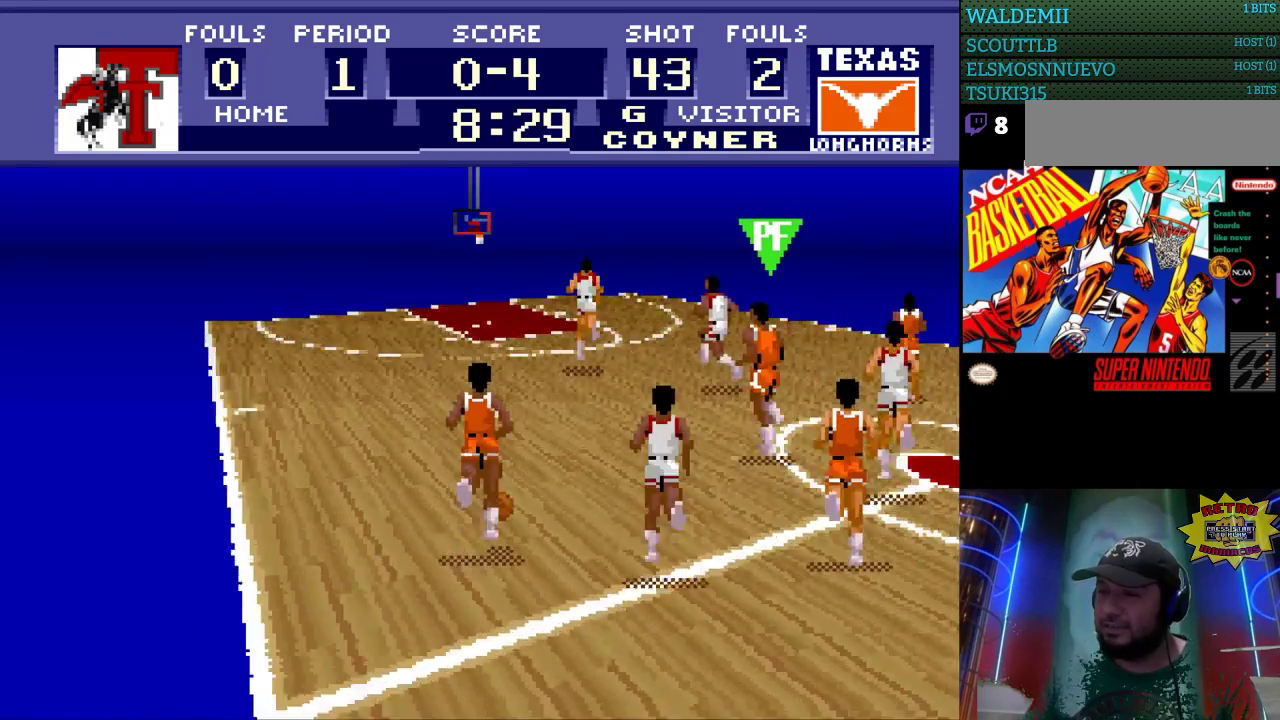
{"buttons": ["DPAD_UP"], "events": []}
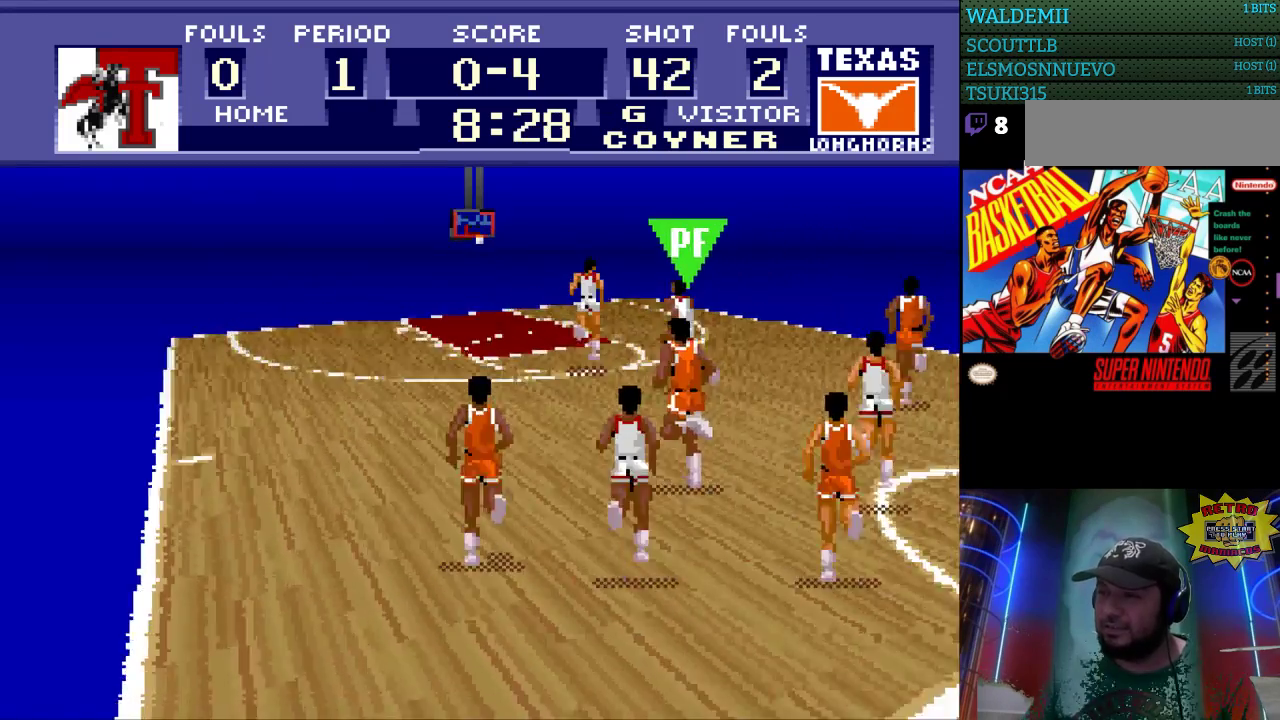
{"buttons": ["DPAD_UP"], "events": [[267, "DPAD_LEFT", "down"], [467, "DPAD_LEFT", "up"]]}
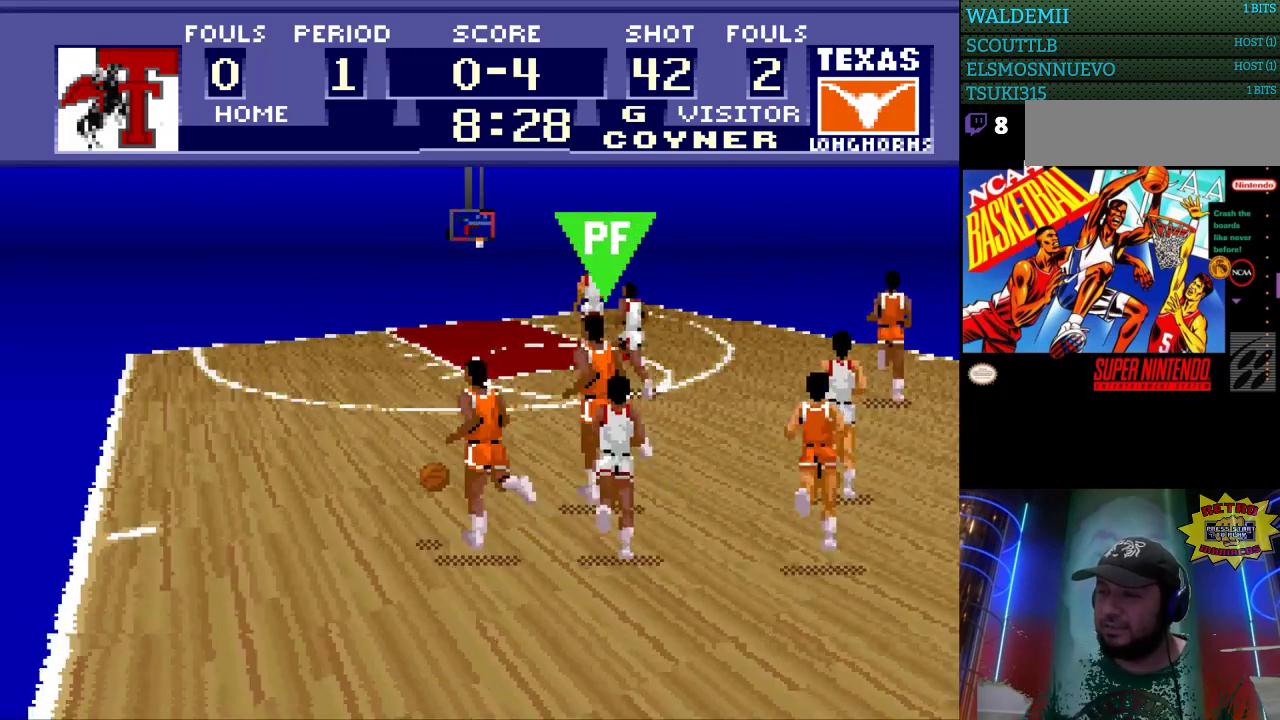
{"buttons": ["DPAD_UP"], "events": []}
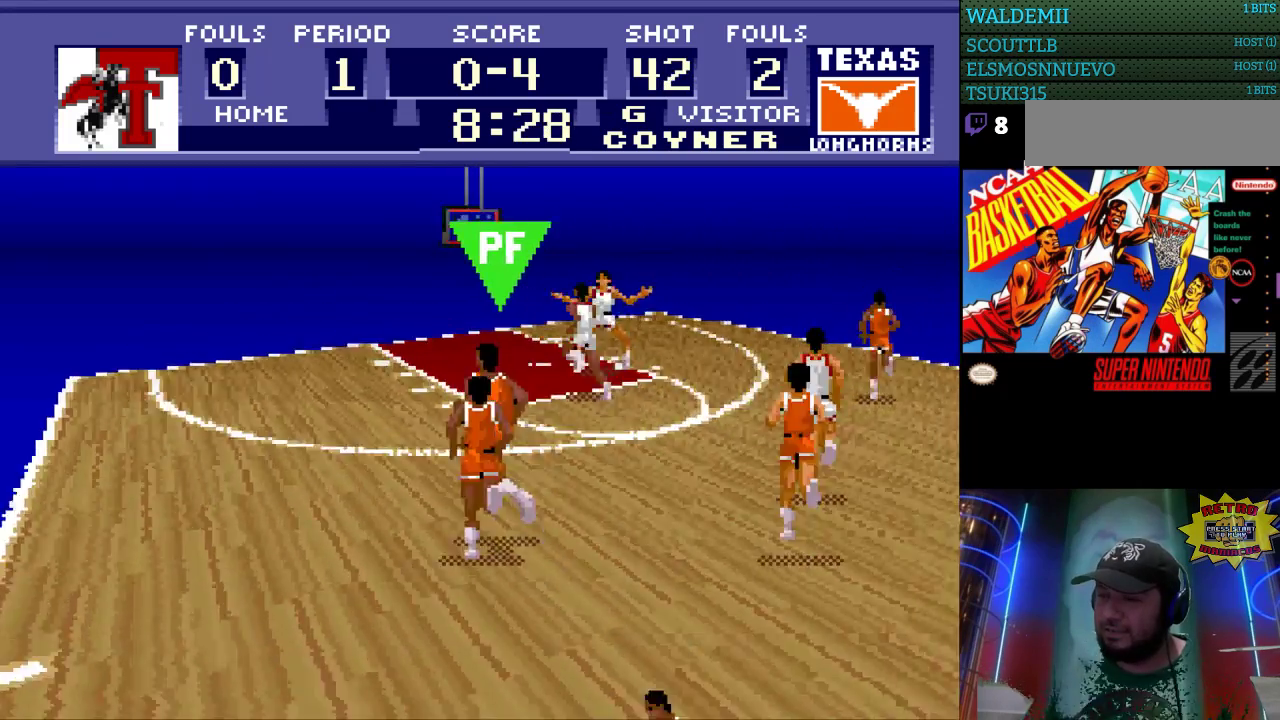
{"buttons": ["DPAD_UP"], "events": []}
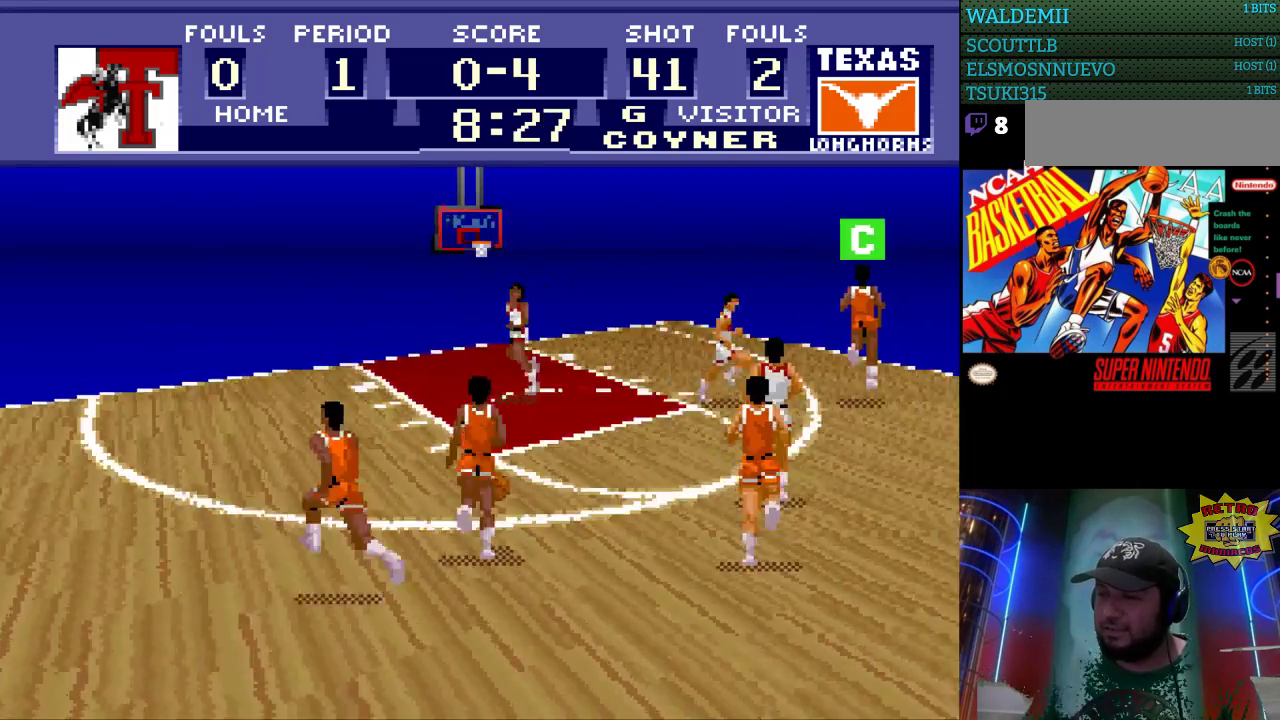
{"buttons": ["DPAD_UP"], "events": []}
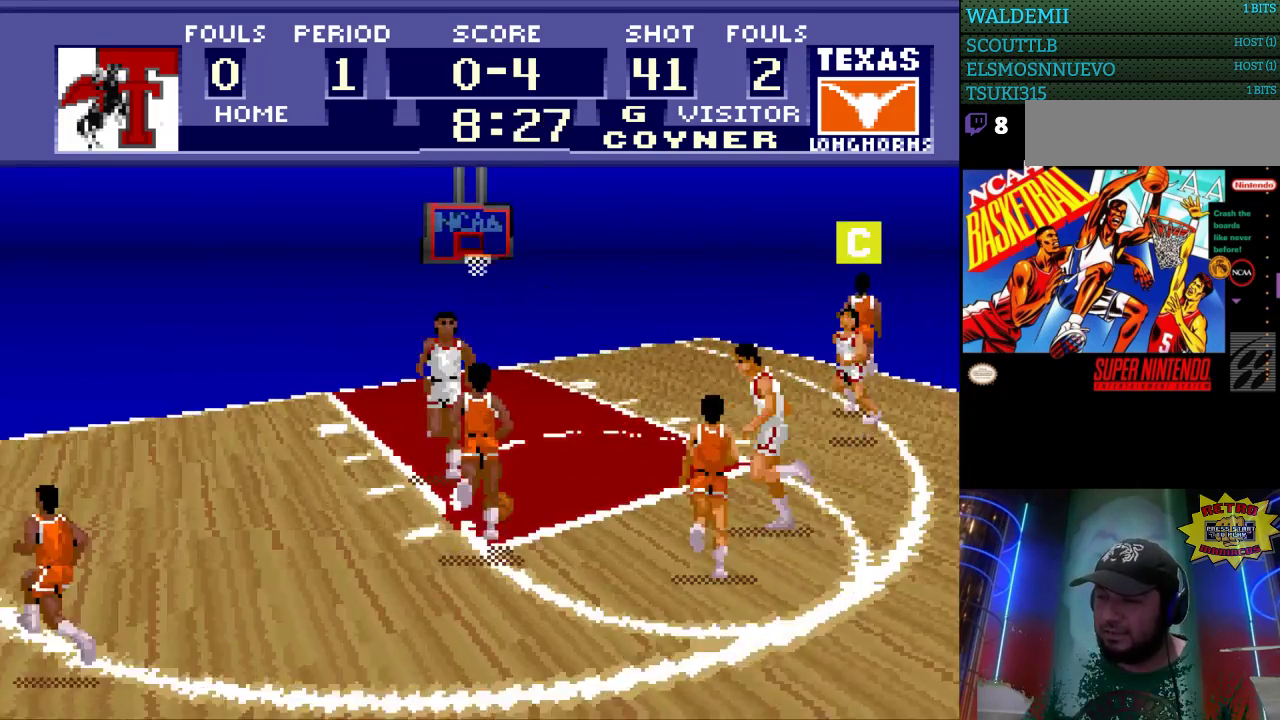
{"buttons": ["DPAD_UP", "DPAD_RIGHT"], "events": [[133, "DPAD_RIGHT", "down"]]}
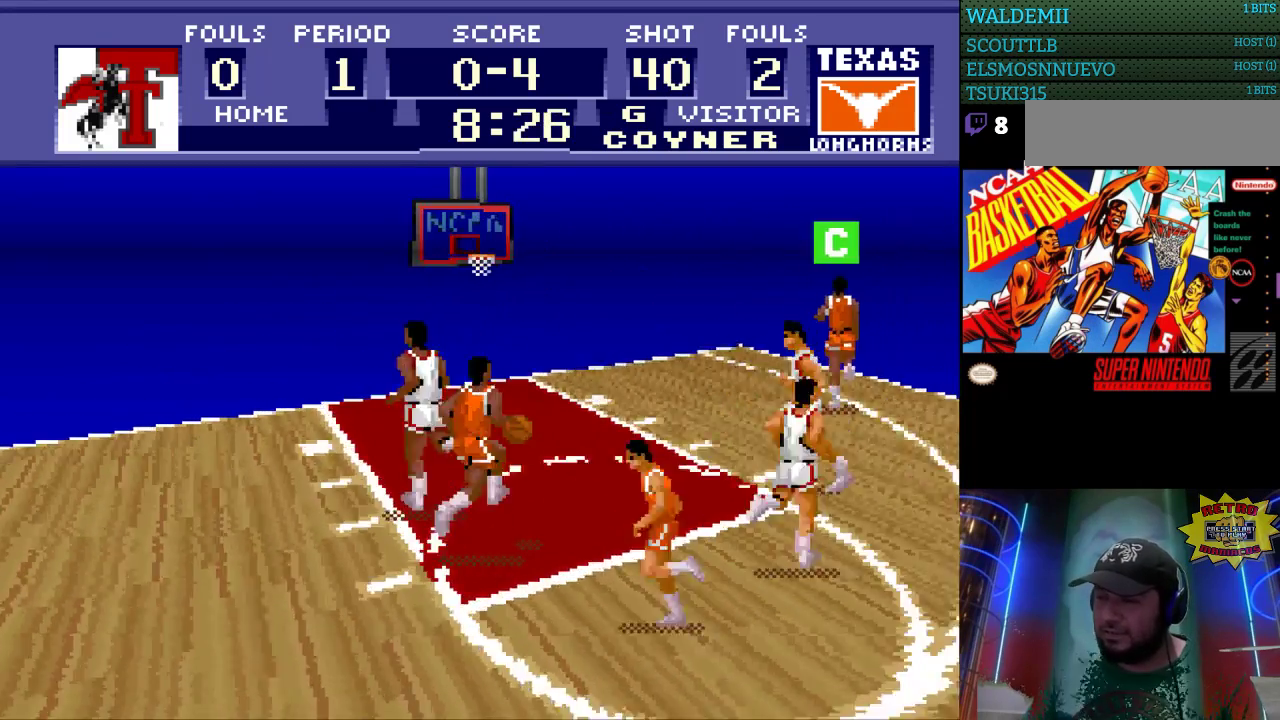
{"buttons": ["DPAD_RIGHT"], "events": [[500, "DPAD_UP", "up"]]}
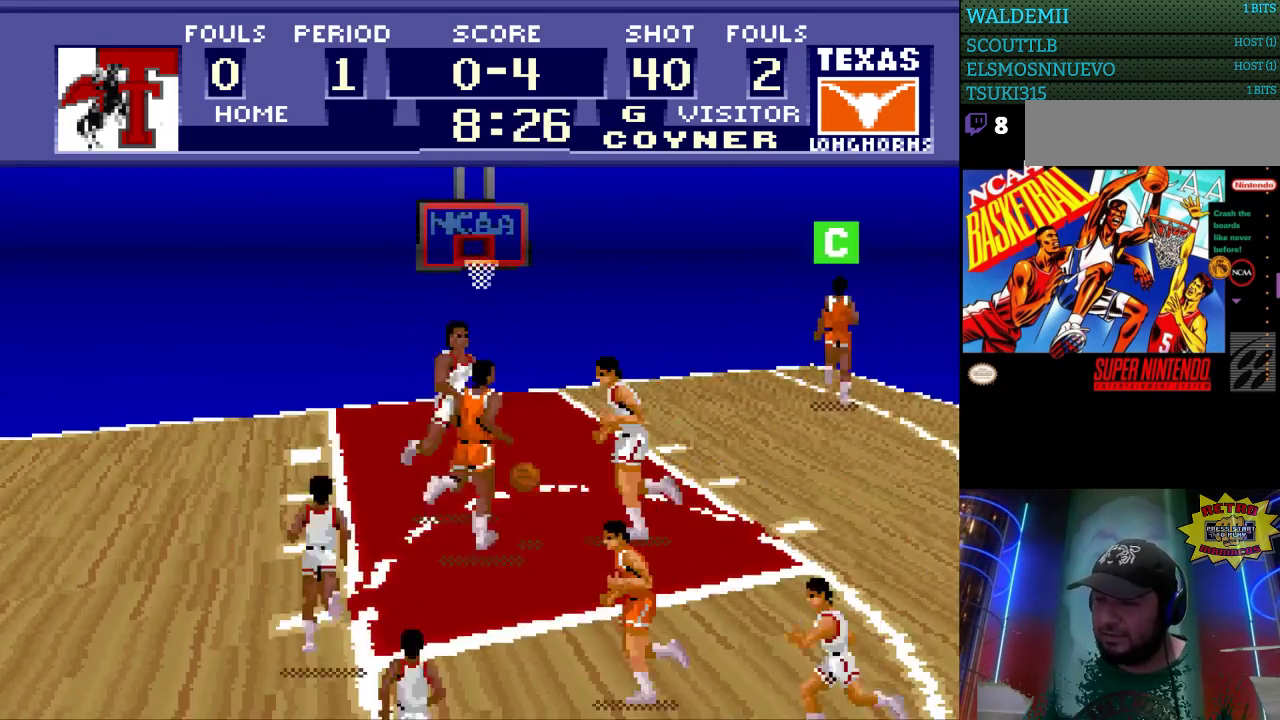
{"buttons": ["DPAD_LEFT"], "events": [[200, "DPAD_UP", "down"], [233, "DPAD_RIGHT", "up"], [433, "DPAD_LEFT", "down"], [433, "DPAD_UP", "up"]]}
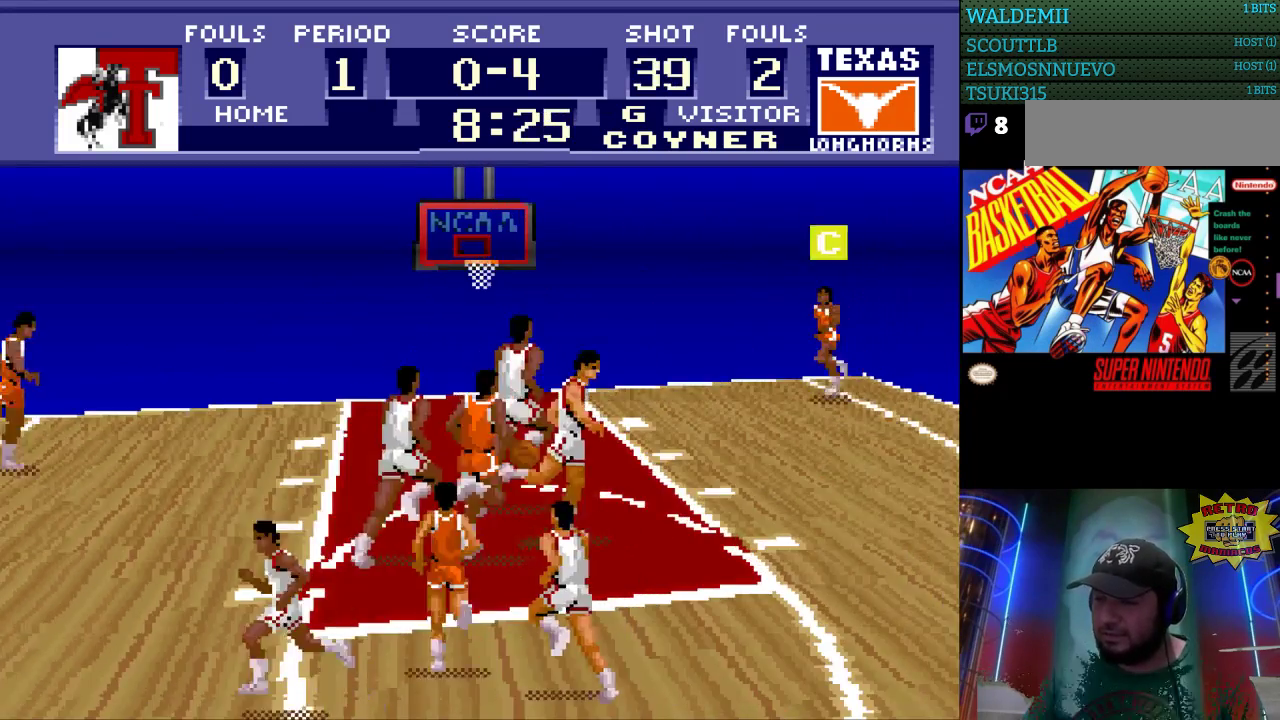
{"buttons": ["DPAD_DOWN", "DPAD_LEFT"], "events": [[100, "DPAD_DOWN", "down"], [200, "DPAD_LEFT", "up"], [467, "DPAD_LEFT", "down"]]}
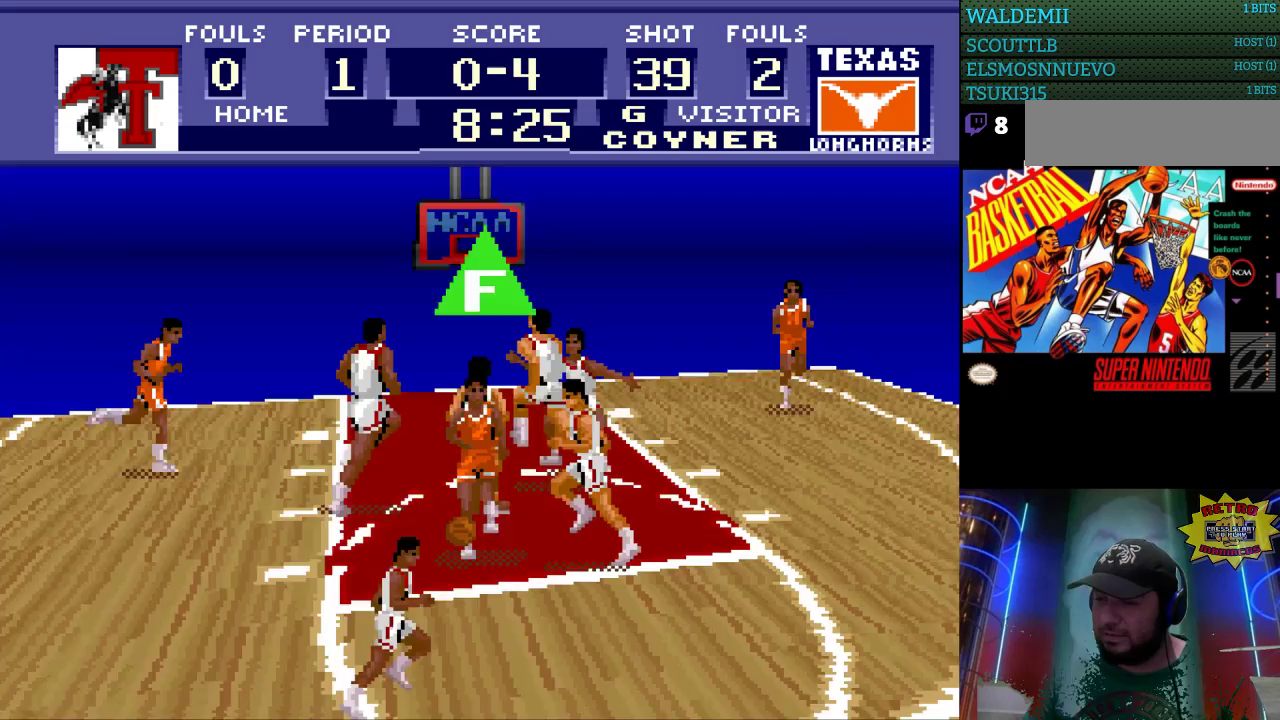
{"buttons": ["DPAD_LEFT"], "events": [[33, "DPAD_DOWN", "up"], [133, "DPAD_UP", "down"], [200, "DPAD_LEFT", "up"], [300, "DPAD_LEFT", "down"], [367, "DPAD_UP", "up"]]}
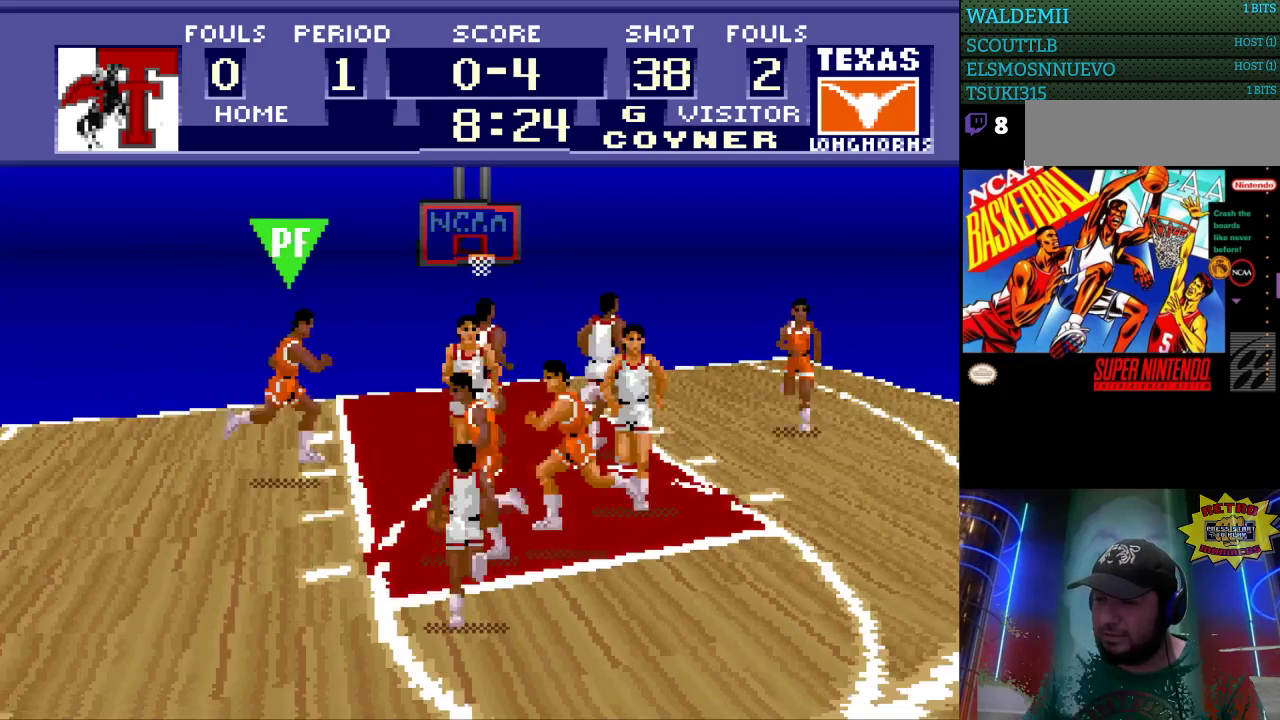
{"buttons": ["DPAD_LEFT"], "events": [[67, "DPAD_UP", "down"], [267, "DPAD_UP", "up"], [400, "DPAD_DOWN", "down"], [500, "DPAD_DOWN", "up"]]}
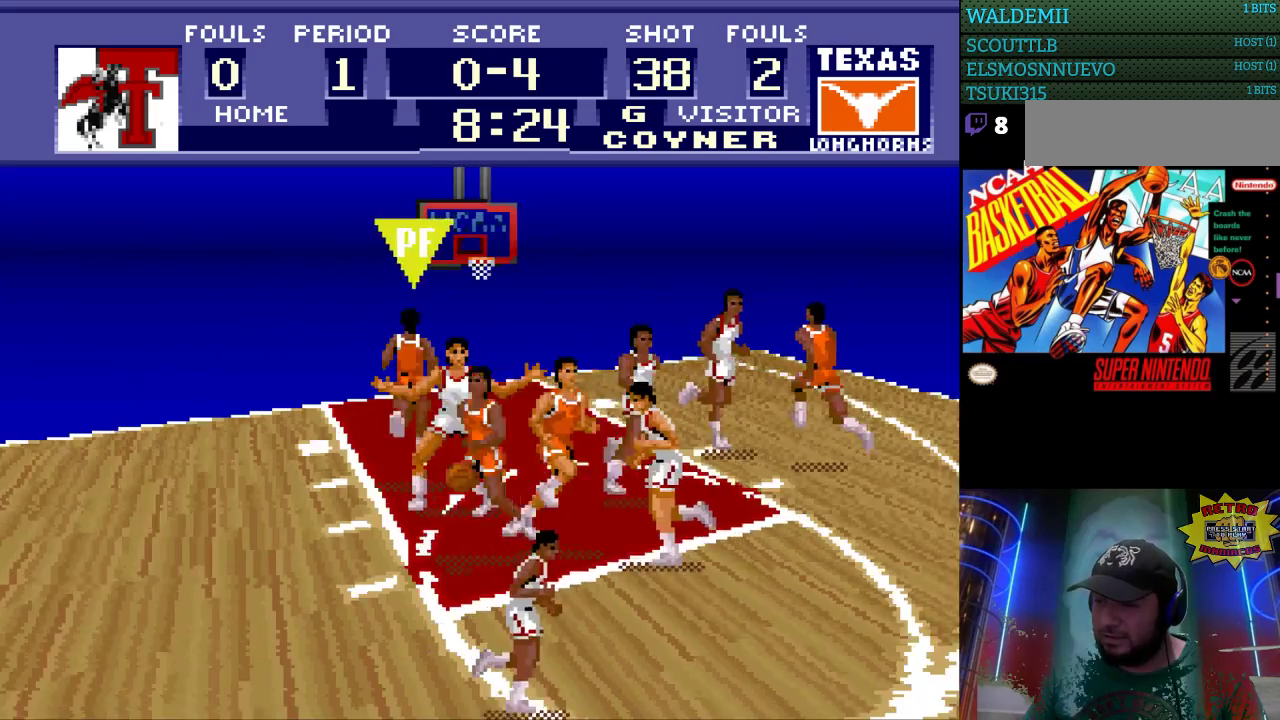
{"buttons": ["DPAD_LEFT"], "events": []}
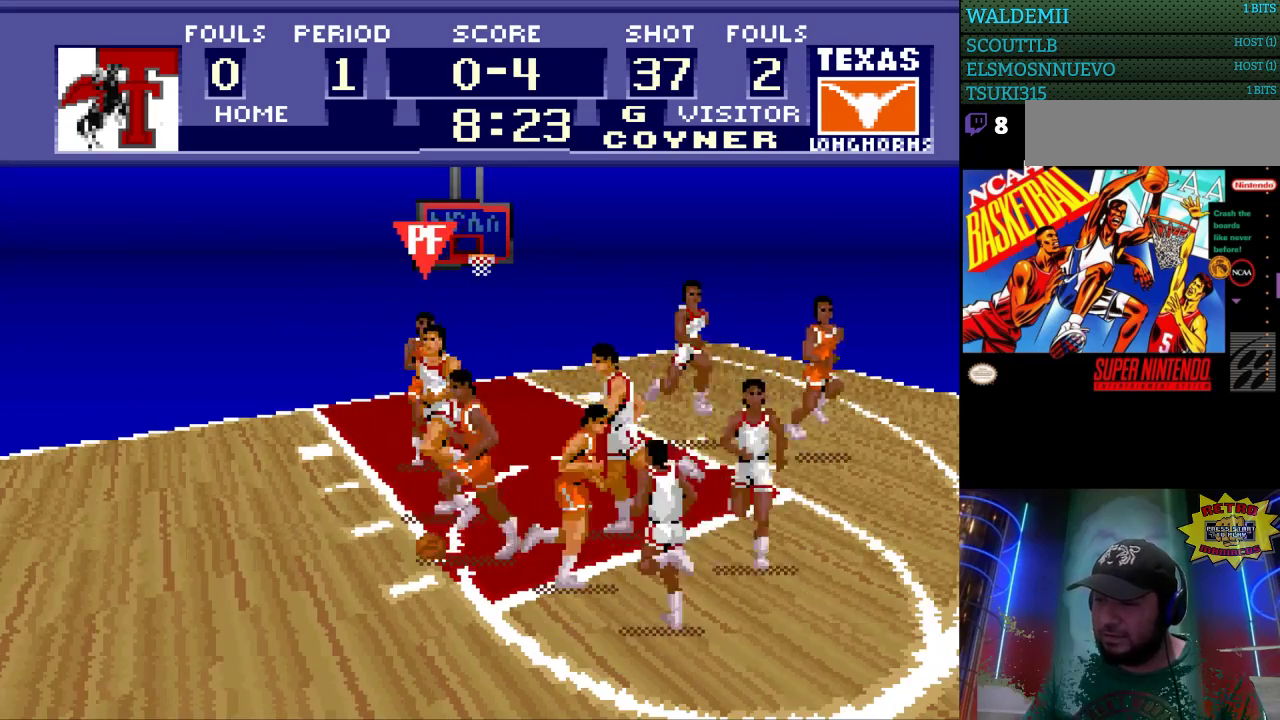
{"buttons": ["DPAD_DOWN", "DPAD_LEFT"], "events": [[167, "DPAD_DOWN", "down"]]}
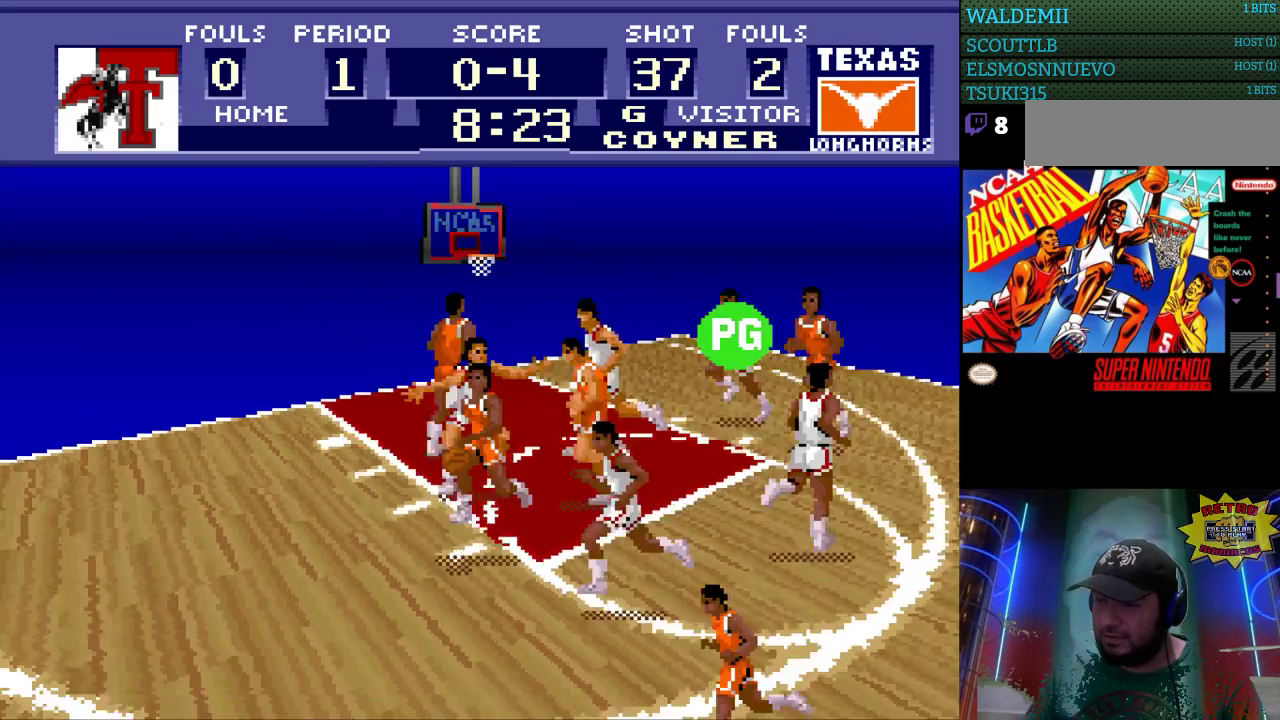
{"buttons": ["DPAD_LEFT"], "events": [[333, "DPAD_DOWN", "up"]]}
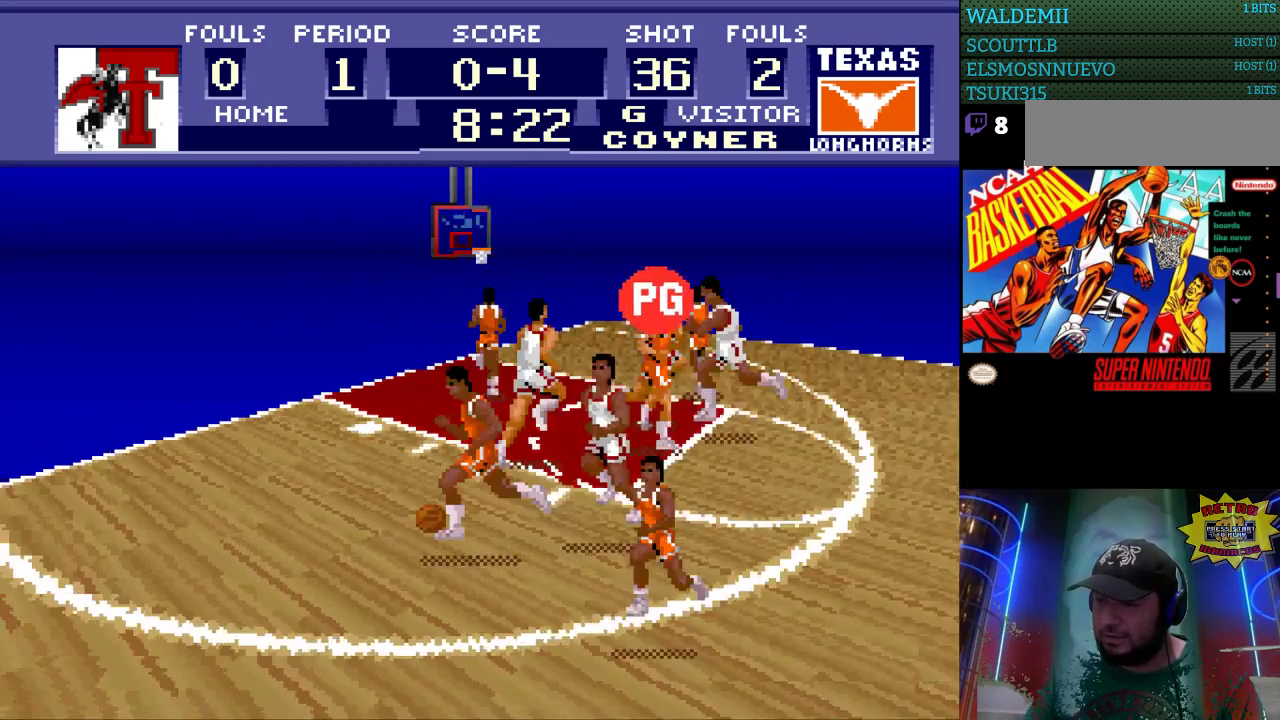
{"buttons": ["DPAD_UP", "DPAD_LEFT"], "events": [[100, "DPAD_UP", "down"]]}
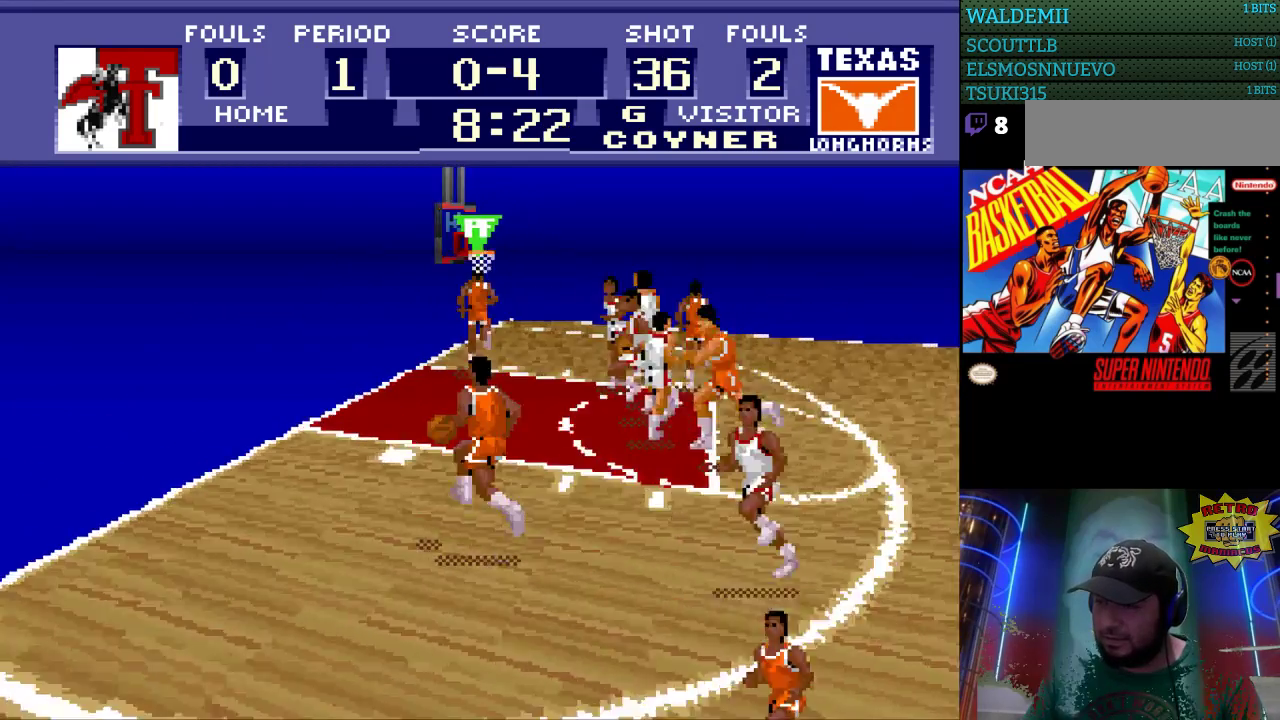
{"buttons": ["DPAD_UP"], "events": [[67, "DPAD_LEFT", "up"]]}